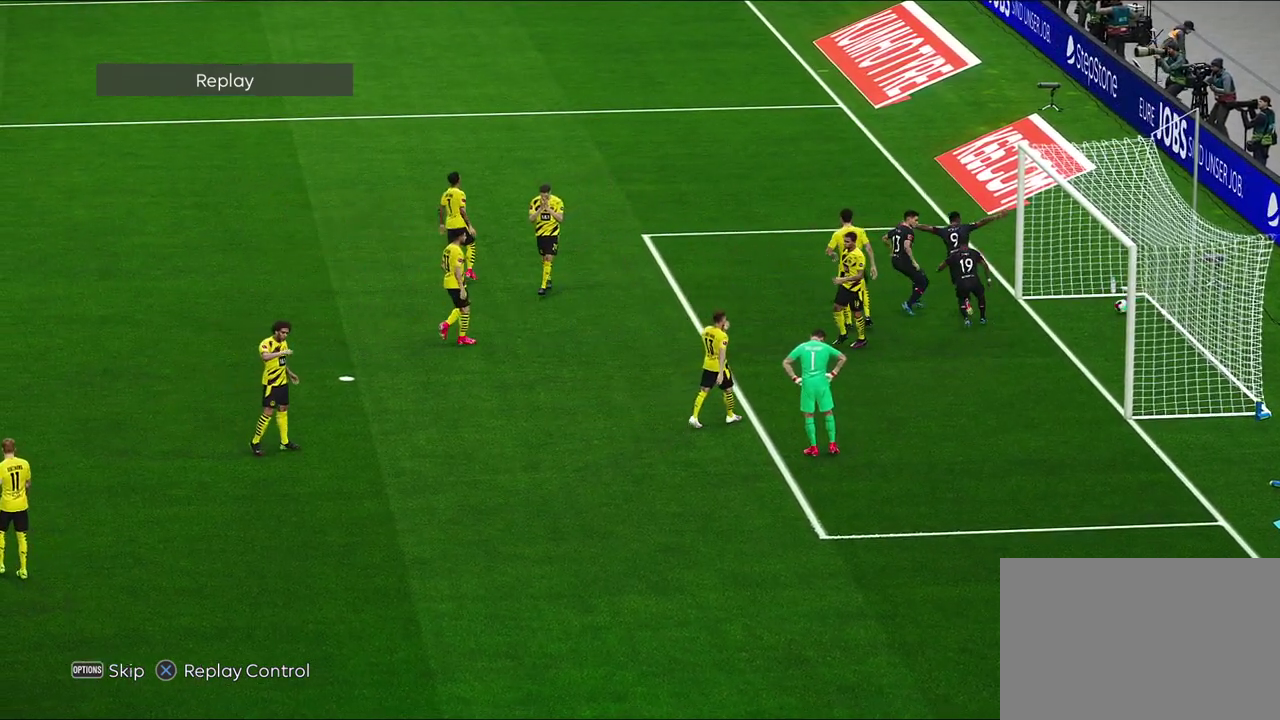
Gameplay with a controller (PlayStation layout); each line is a JSON object with the inputs held at the frame after it (dt_ms = milliseconds from this image to that frame). "events" lists button and stick changes between this image and that frame as [ms after this image, input, new state], when the widget could be followed in between.
{"dt_ms": 600, "buttons": ["START"], "left_stick": "center", "right_stick": "center", "events": [[533, "START", "down"]]}
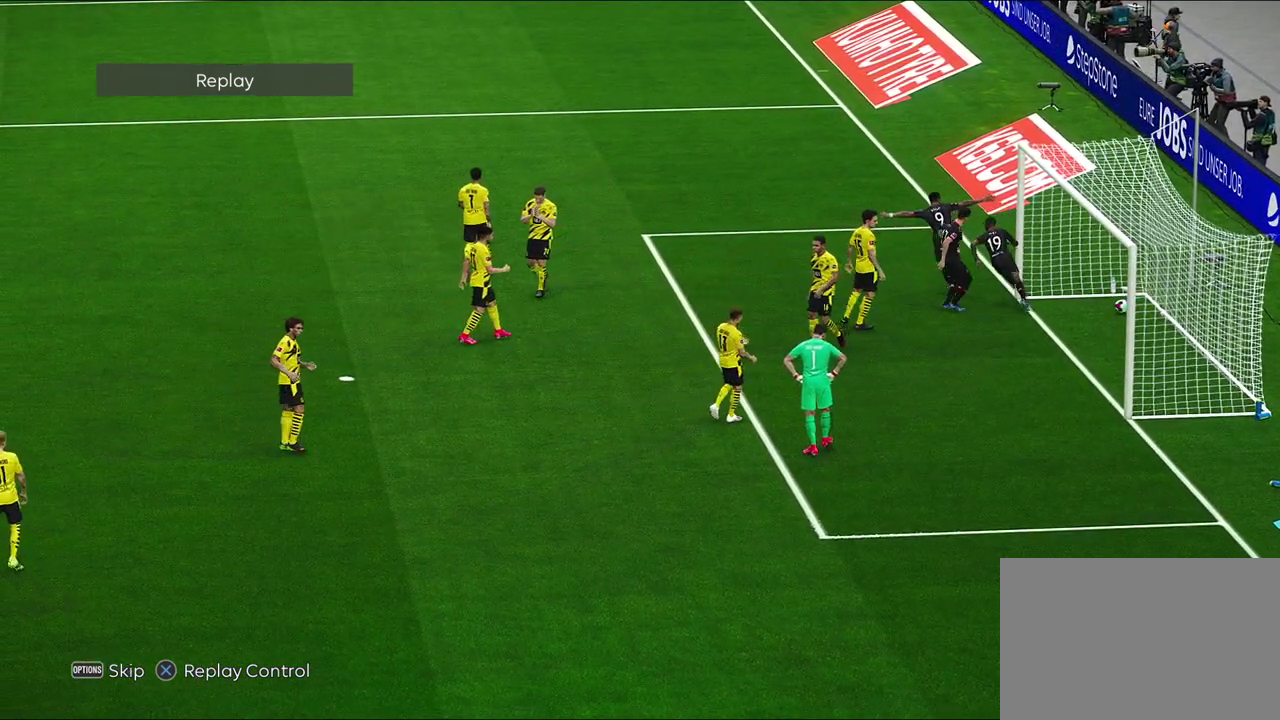
{"dt_ms": 400, "buttons": [], "left_stick": "center", "right_stick": "center", "events": [[67, "START", "up"]]}
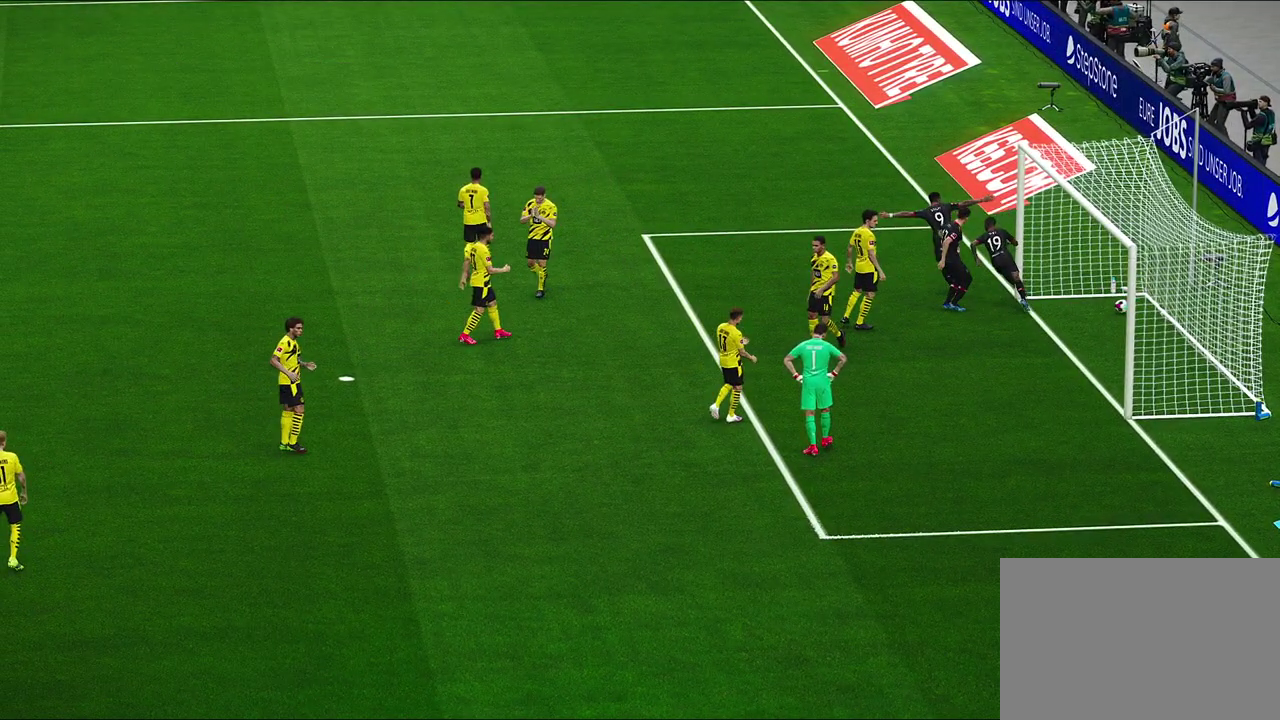
{"dt_ms": 500, "buttons": [], "left_stick": "center", "right_stick": "center", "events": []}
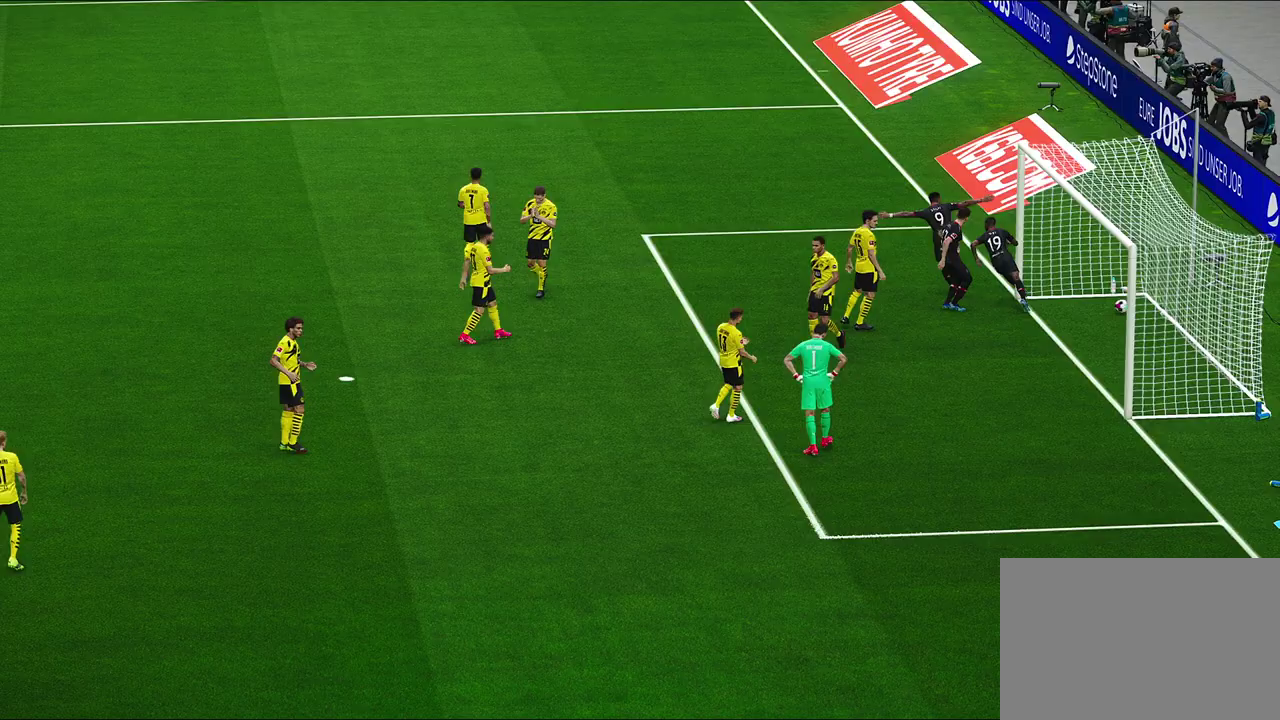
{"dt_ms": 500, "buttons": [], "left_stick": "center", "right_stick": "center", "events": []}
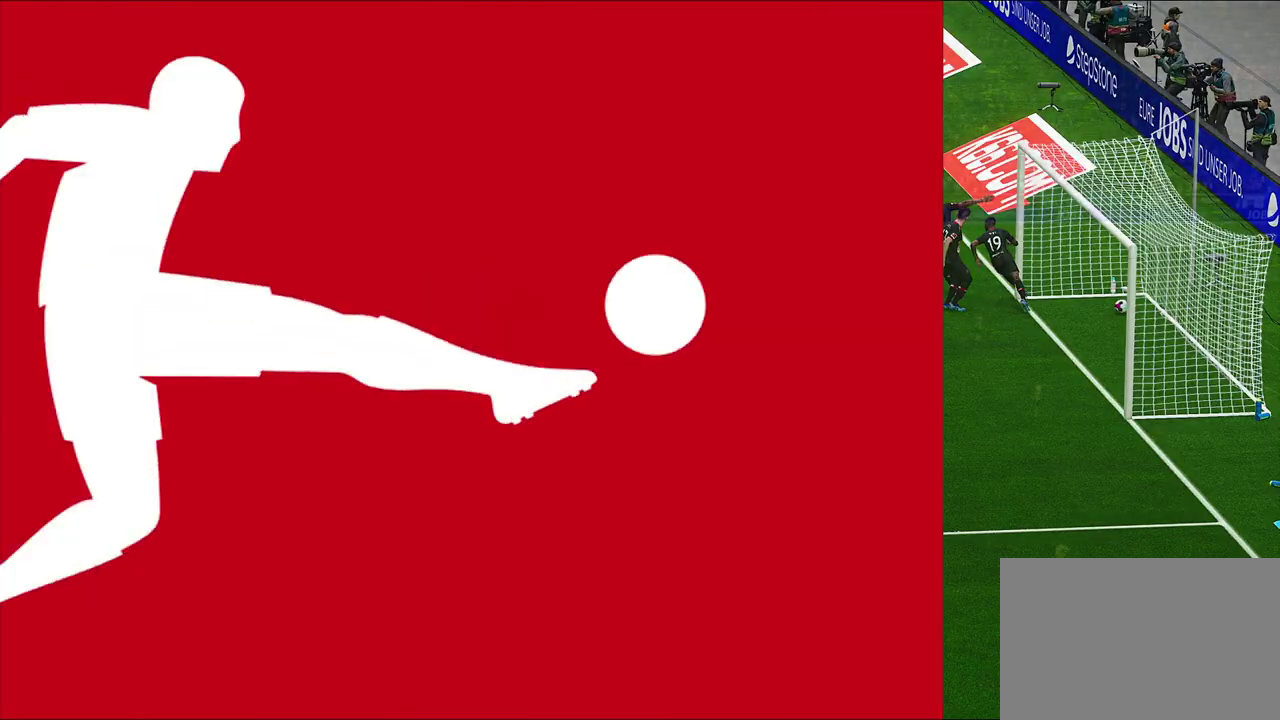
{"dt_ms": 500, "buttons": [], "left_stick": "center", "right_stick": "center", "events": []}
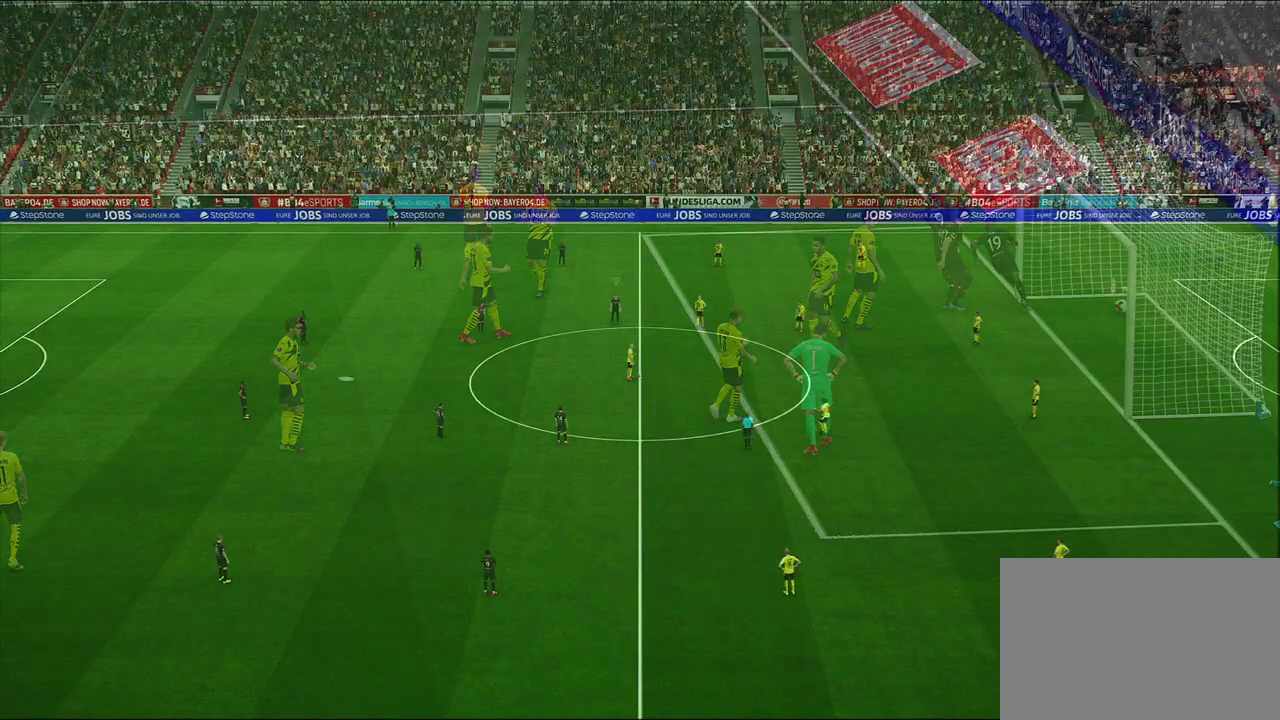
{"dt_ms": 400, "buttons": [], "left_stick": "center", "right_stick": "center", "events": []}
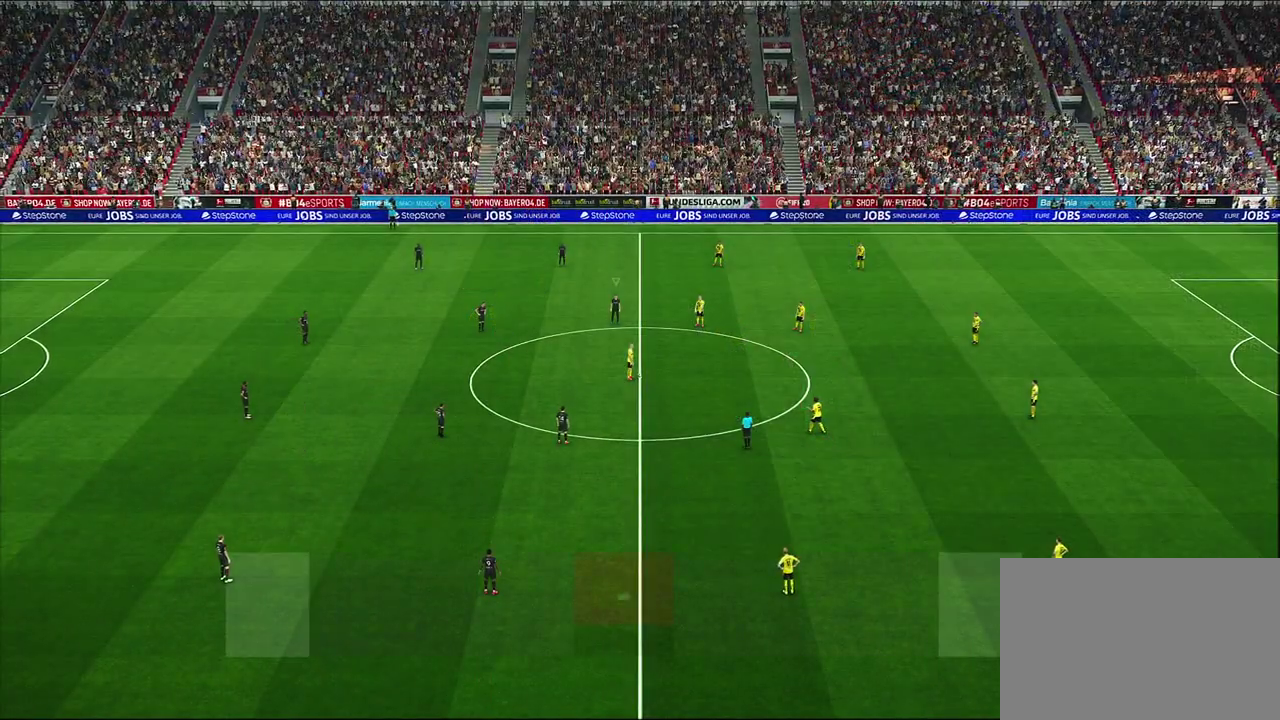
{"dt_ms": 600, "buttons": [], "left_stick": "right", "right_stick": "center", "events": [[200, "left_stick", "right"]]}
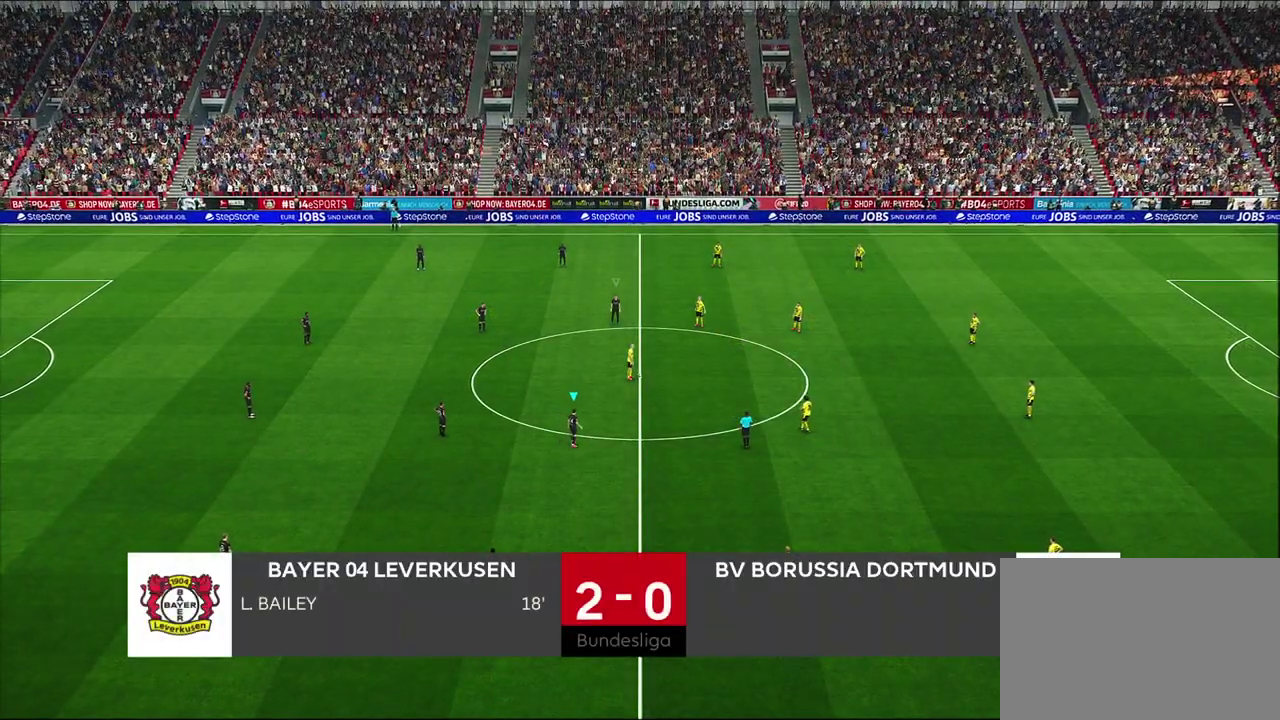
{"dt_ms": 500, "buttons": [], "left_stick": "right", "right_stick": "center", "events": []}
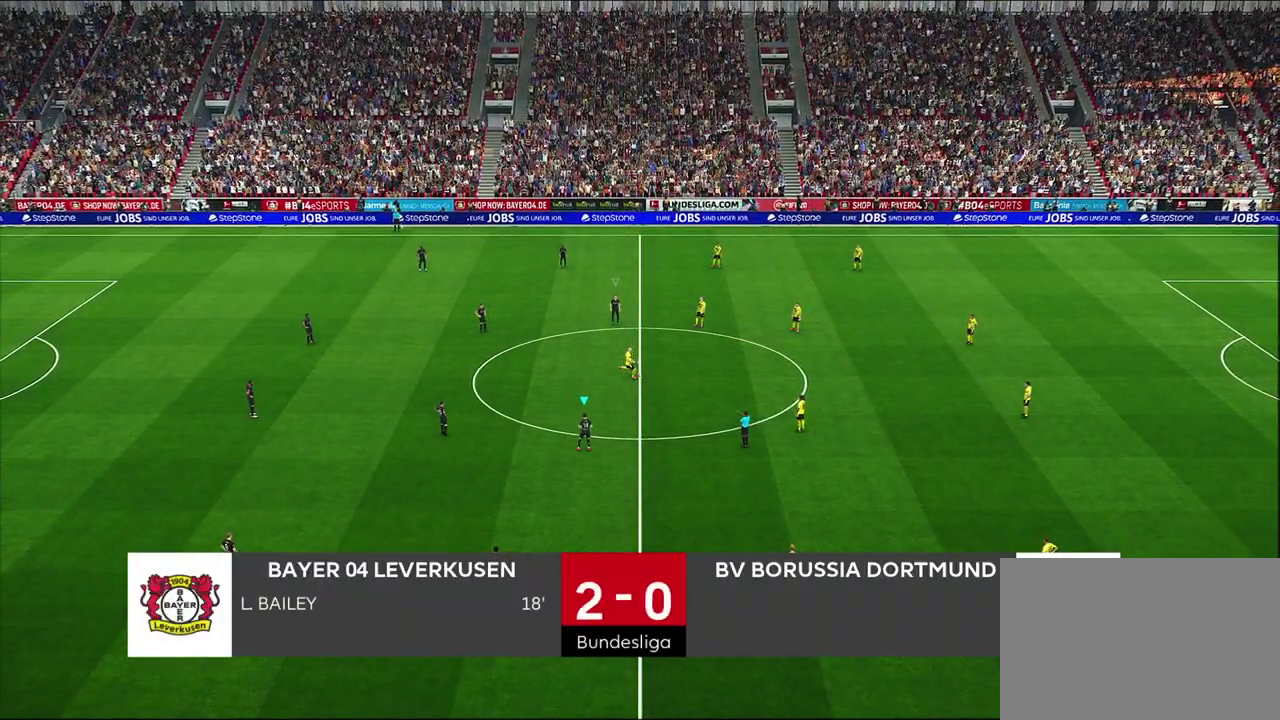
{"dt_ms": 700, "buttons": [], "left_stick": "right", "right_stick": "center", "events": [[483, "L1", "down"], [683, "L1", "up"]]}
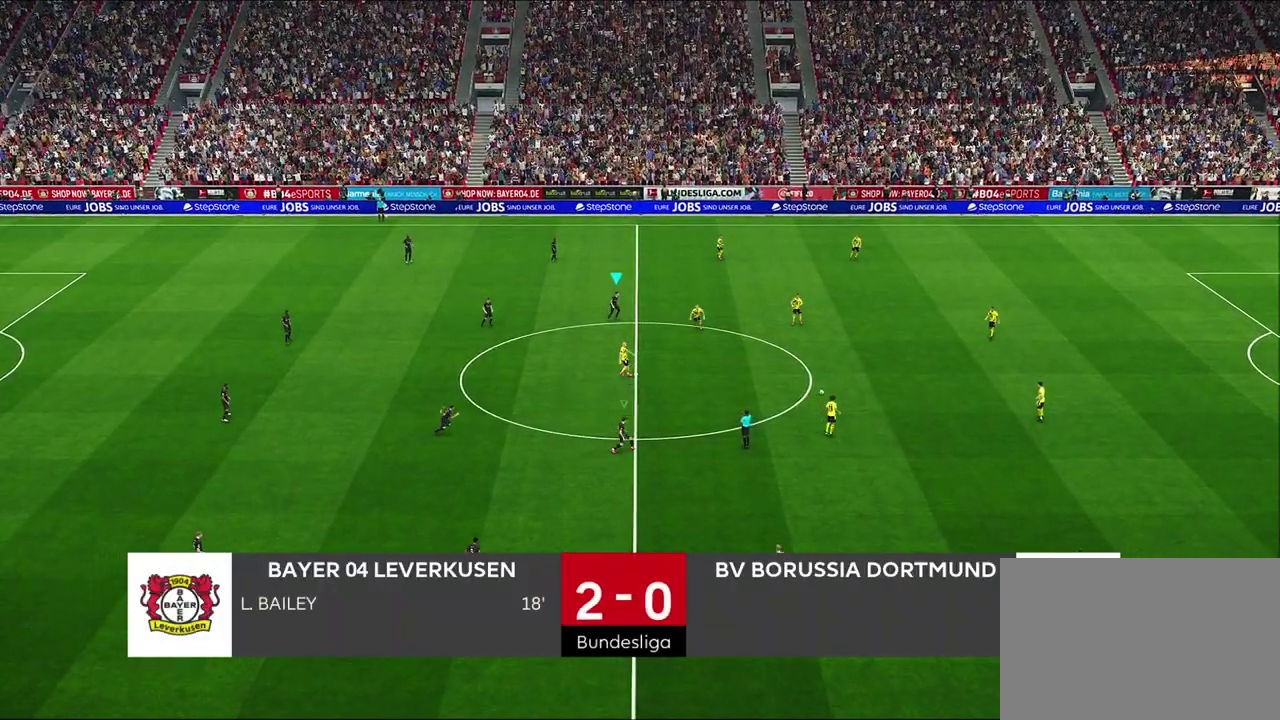
{"dt_ms": 300, "buttons": [], "left_stick": "right", "right_stick": "center", "events": []}
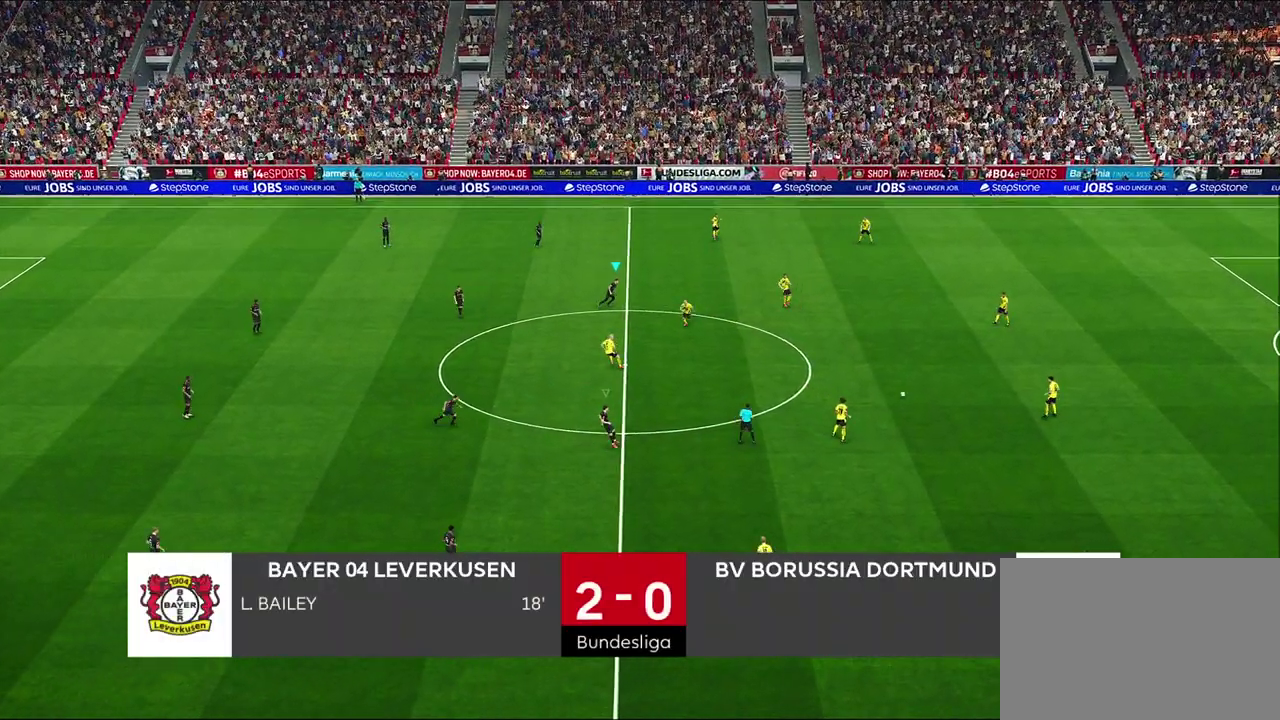
{"dt_ms": 500, "buttons": [], "left_stick": "right", "right_stick": "center", "events": [[250, "L1", "down"], [483, "L1", "up"]]}
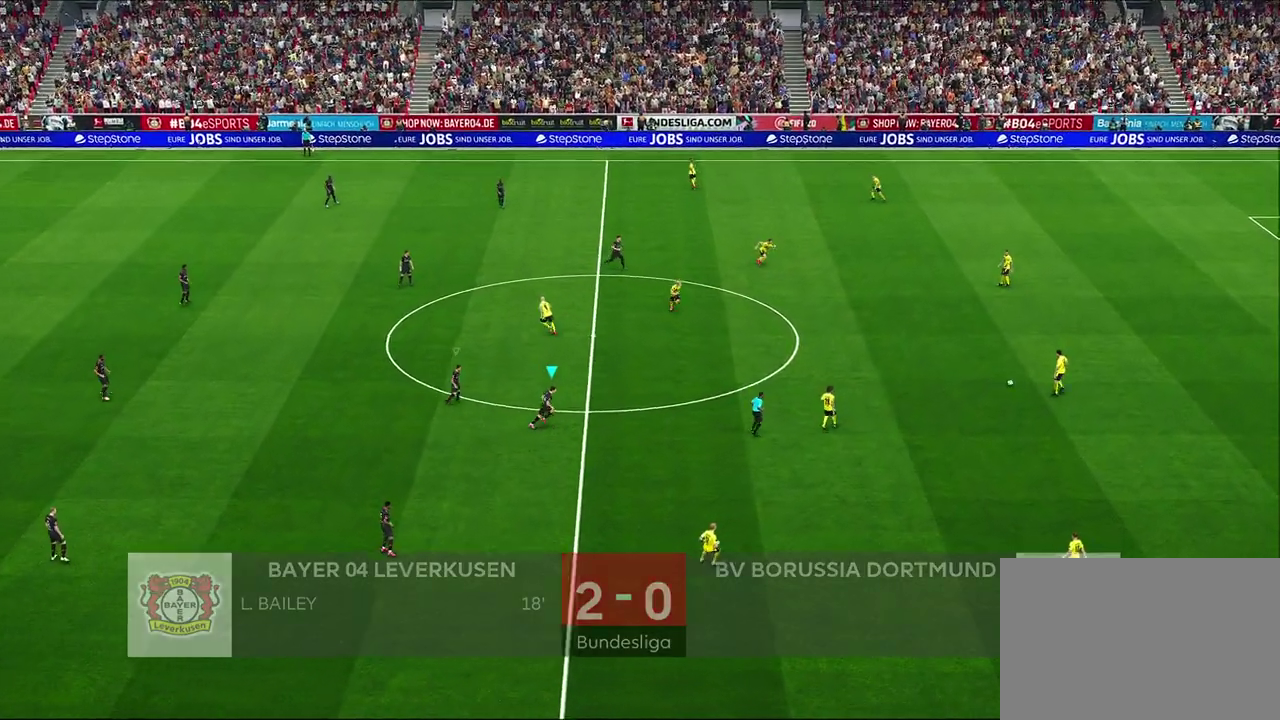
{"dt_ms": 300, "buttons": [], "left_stick": "right", "right_stick": "center", "events": []}
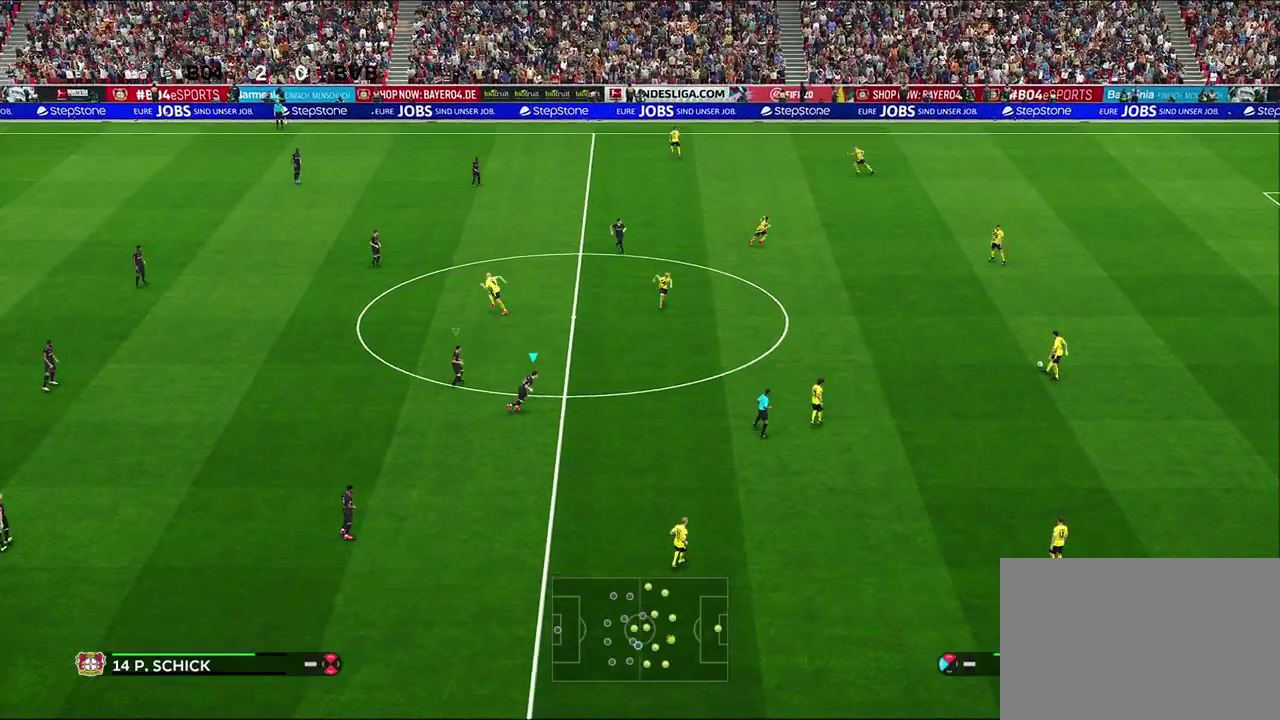
{"dt_ms": 700, "buttons": ["L1"], "left_stick": "right", "right_stick": "center", "events": [[700, "L1", "down"]]}
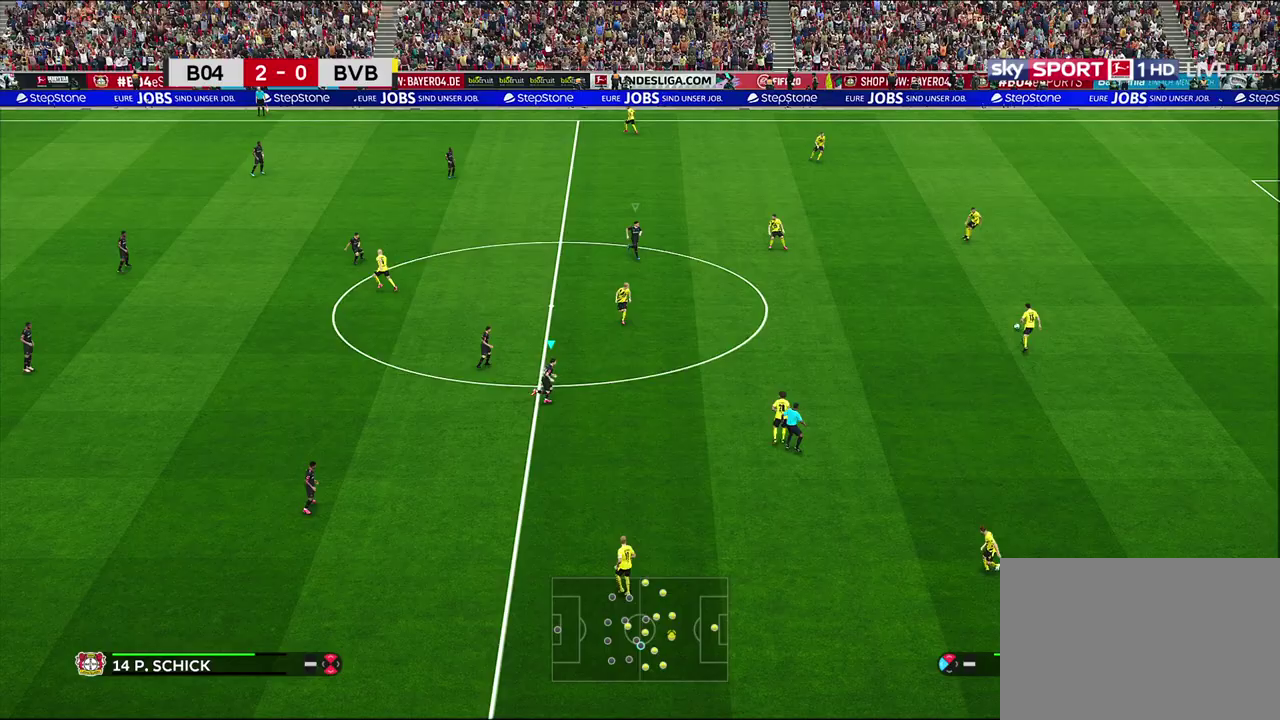
{"dt_ms": 500, "buttons": ["R1", "R2"], "left_stick": "up-right", "right_stick": "center", "events": [[117, "L1", "up"], [183, "R1", "down"], [367, "R2", "down"], [483, "left_stick", "up-right"]]}
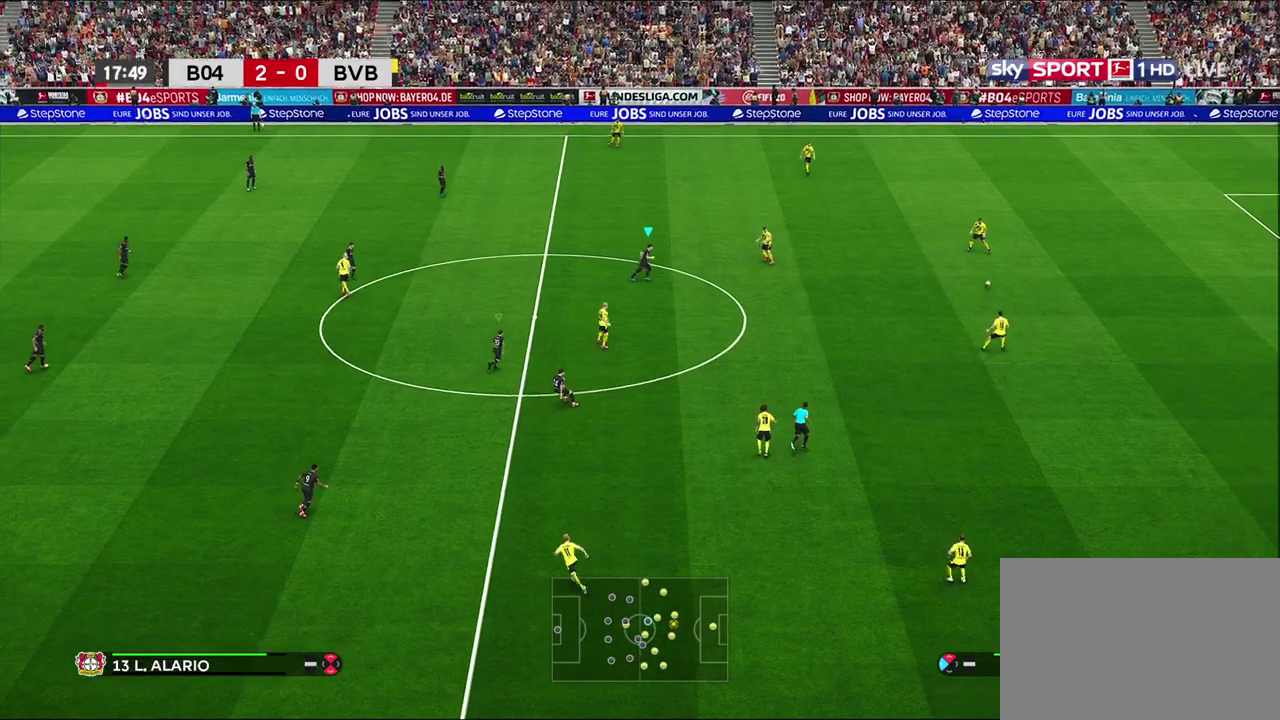
{"dt_ms": 700, "buttons": [], "left_stick": "up-right", "right_stick": "down-left", "events": [[650, "R1", "up"], [667, "R2", "up"], [700, "right_stick", "down-left"]]}
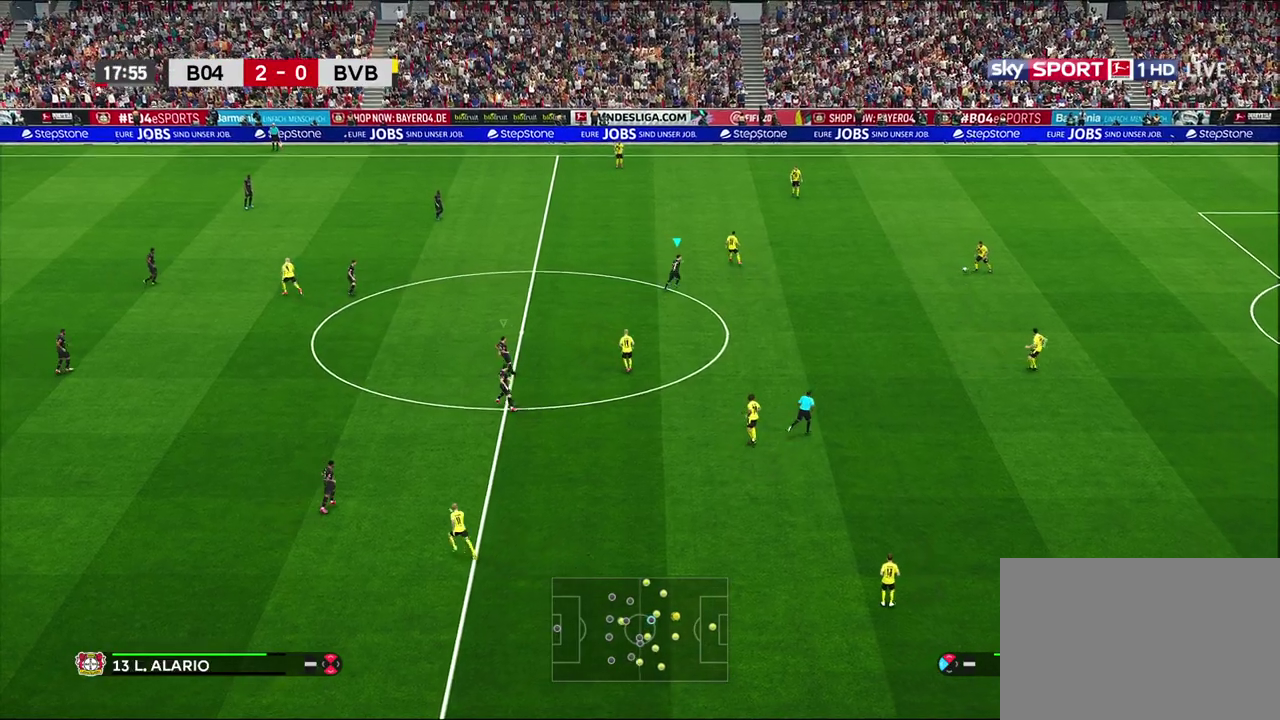
{"dt_ms": 300, "buttons": [], "left_stick": "up-right", "right_stick": "center", "events": [[133, "right_stick", "center"]]}
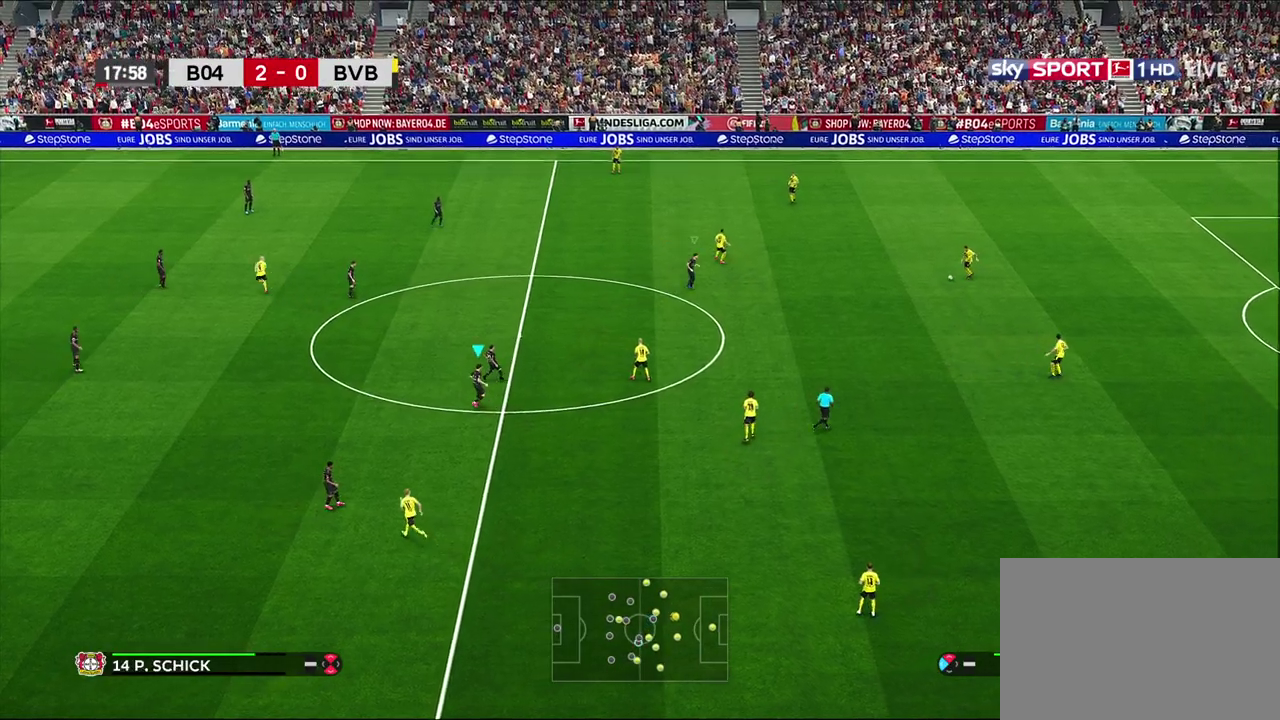
{"dt_ms": 500, "buttons": [], "left_stick": "right", "right_stick": "center", "events": [[150, "left_stick", "right"]]}
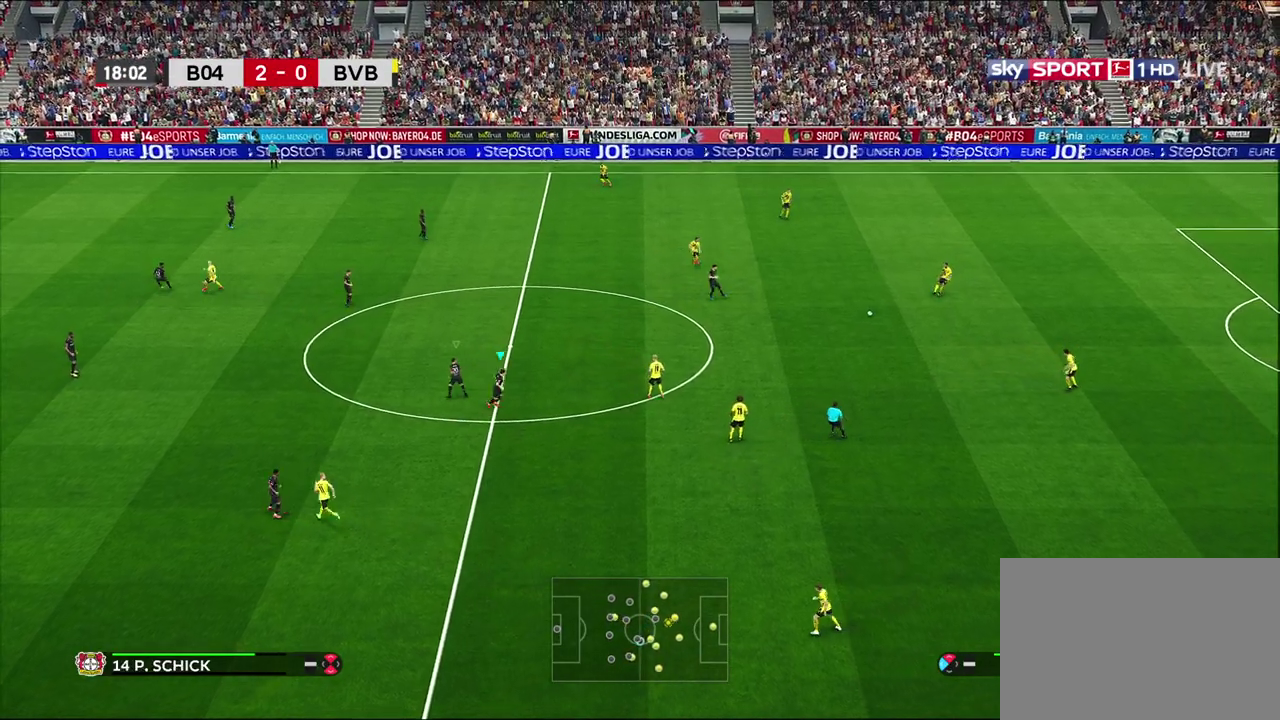
{"dt_ms": 400, "buttons": ["R1", "R2"], "left_stick": "down-right", "right_stick": "center", "events": [[67, "left_stick", "down-right"], [183, "R1", "down"], [333, "left_stick", "up-left"], [383, "R2", "down"], [383, "left_stick", "down-right"]]}
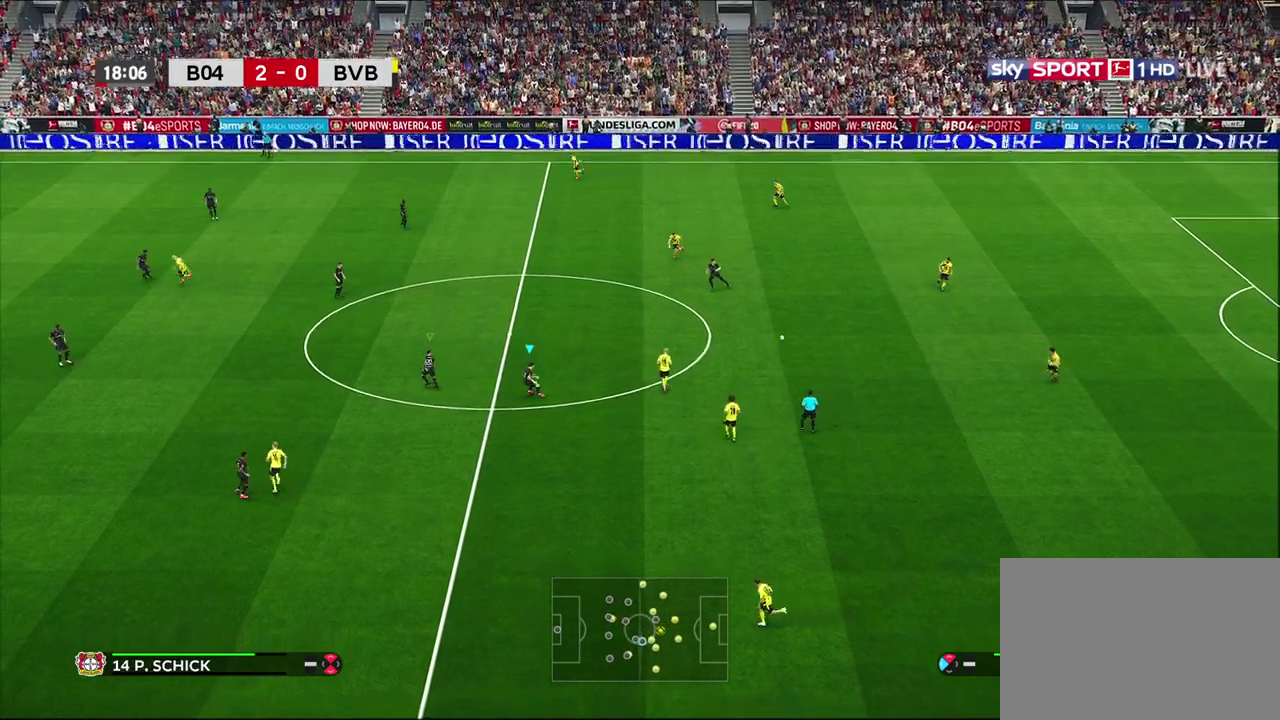
{"dt_ms": 600, "buttons": ["CROSS", "R1", "R2"], "left_stick": "center", "right_stick": "center", "events": [[400, "CROSS", "down"], [600, "left_stick", "center"]]}
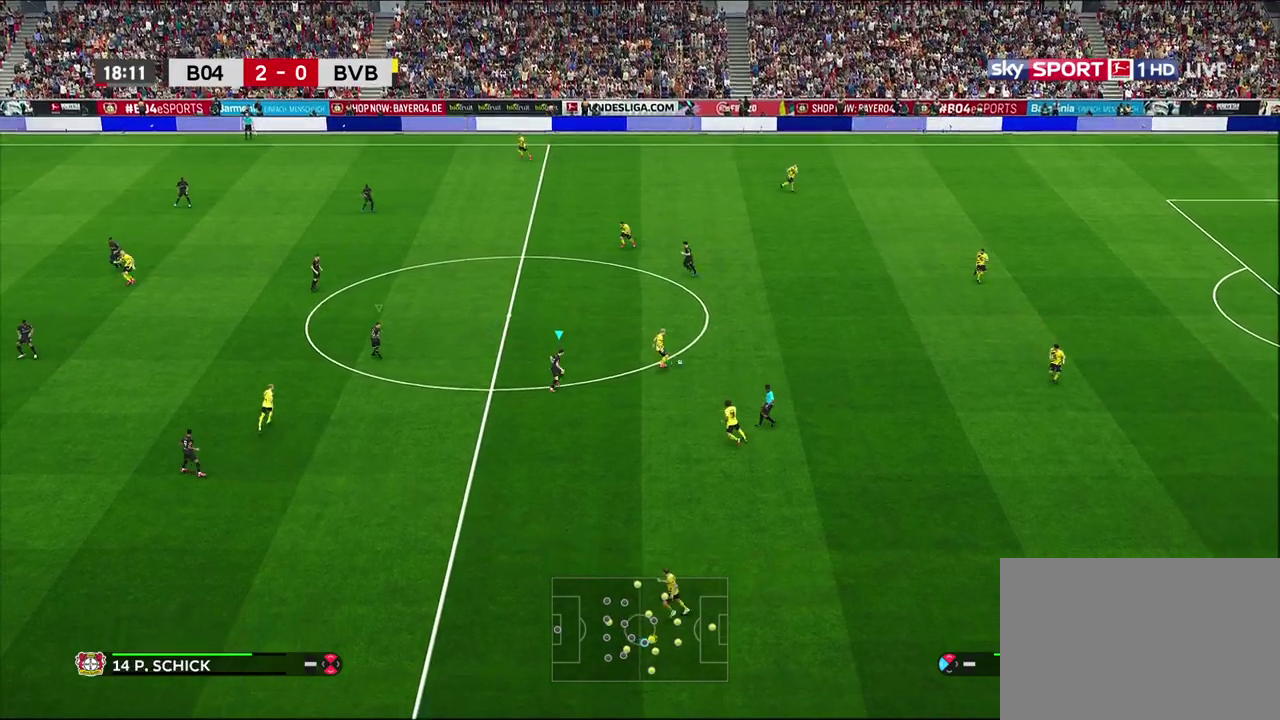
{"dt_ms": 500, "buttons": ["CROSS"], "left_stick": "center", "right_stick": "center", "events": [[167, "R2", "up"], [217, "R1", "up"]]}
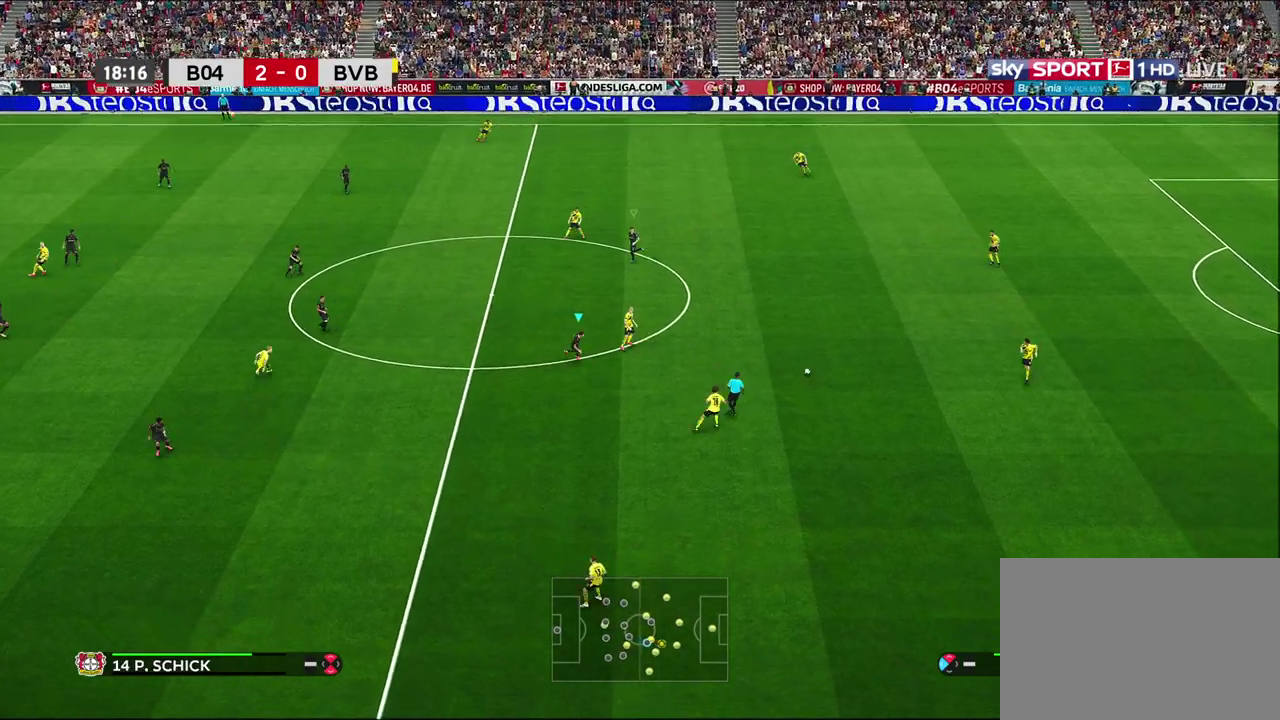
{"dt_ms": 400, "buttons": ["R1", "R2"], "left_stick": "down-right", "right_stick": "center", "events": [[200, "left_stick", "down-right"], [250, "CROSS", "up"], [300, "R1", "down"], [300, "R2", "down"]]}